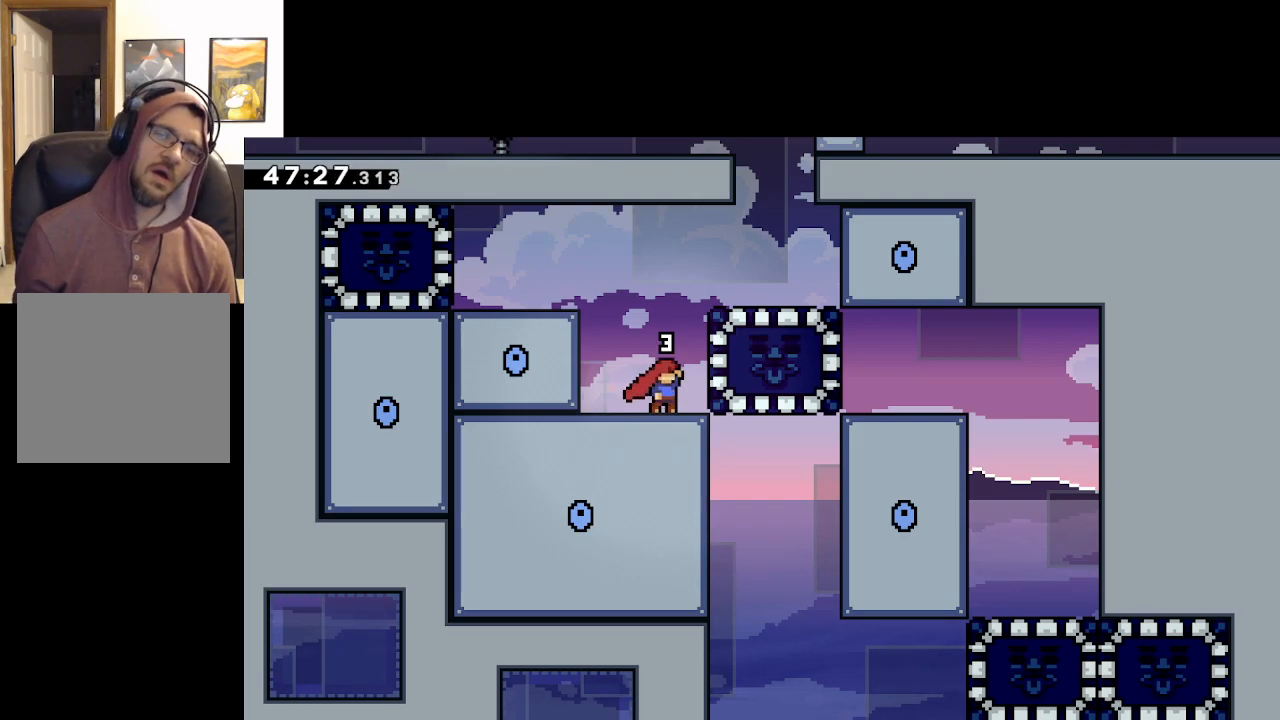
Gameplay with a controller (Xbox layout); each line is a JSON object with the inputs held at the frame after it. "events" lists button and stick changes between this image and that frame as [ms after this image, input, new state], when the widget could be followed in between.
{"buttons": [], "left_stick": "down", "right_stick": "center", "events": [[367, "START", "down"], [467, "START", "up"], [483, "left_stick", "down"]]}
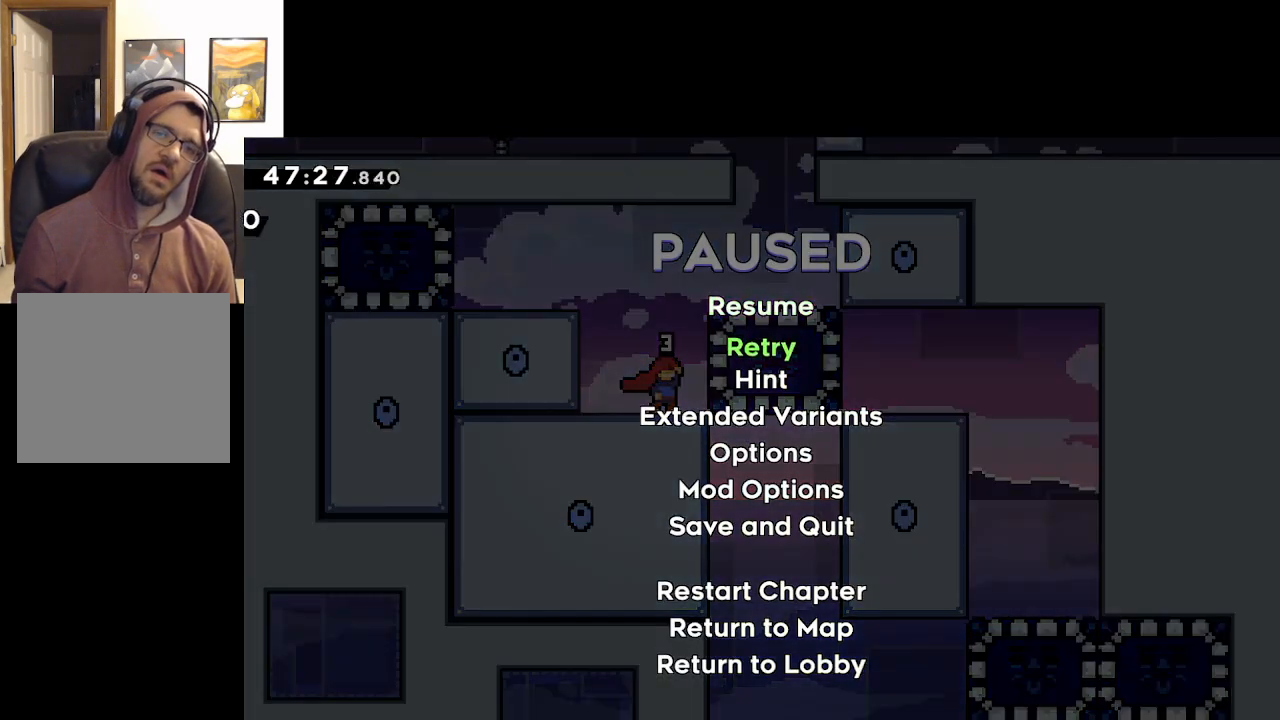
{"buttons": ["A"], "left_stick": "center", "right_stick": "center", "events": [[83, "A", "down"], [117, "left_stick", "center"], [183, "A", "up"], [283, "A", "down"], [383, "A", "up"], [450, "A", "down"]]}
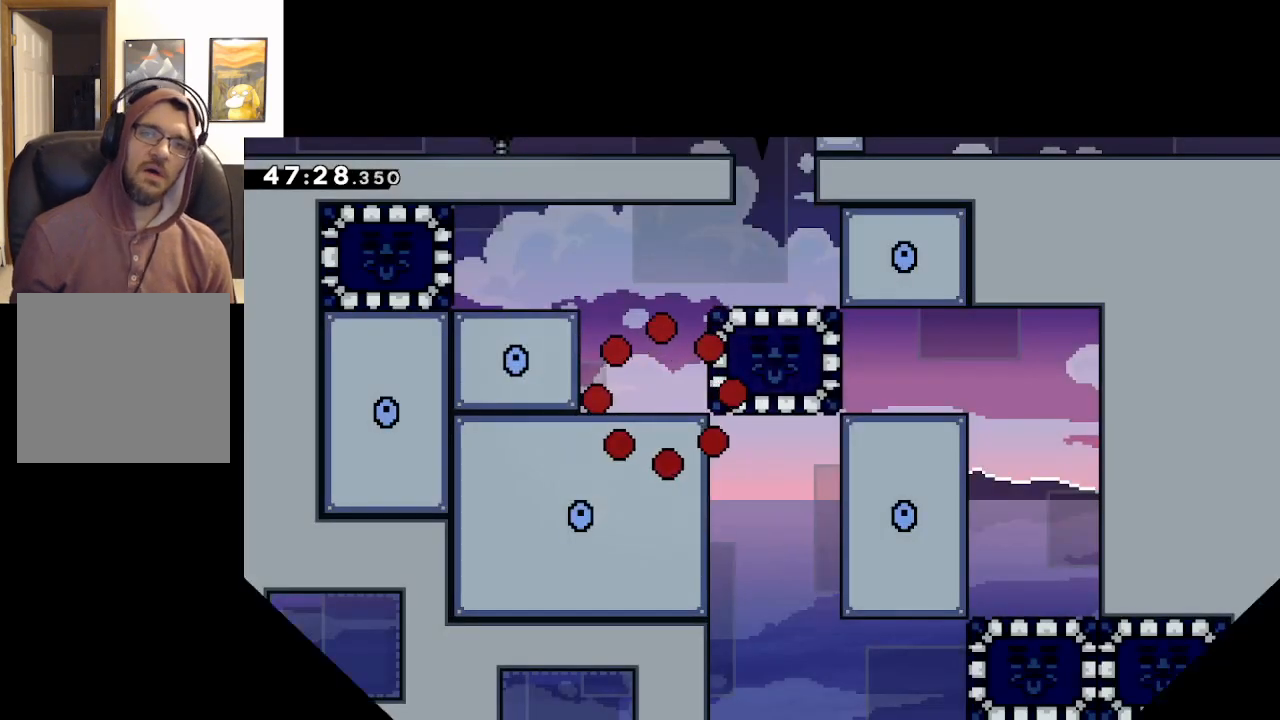
{"buttons": ["A"], "left_stick": "center", "right_stick": "center", "events": [[17, "A", "up"], [100, "A", "down"], [183, "A", "up"], [267, "A", "down"], [367, "A", "up"], [450, "A", "down"]]}
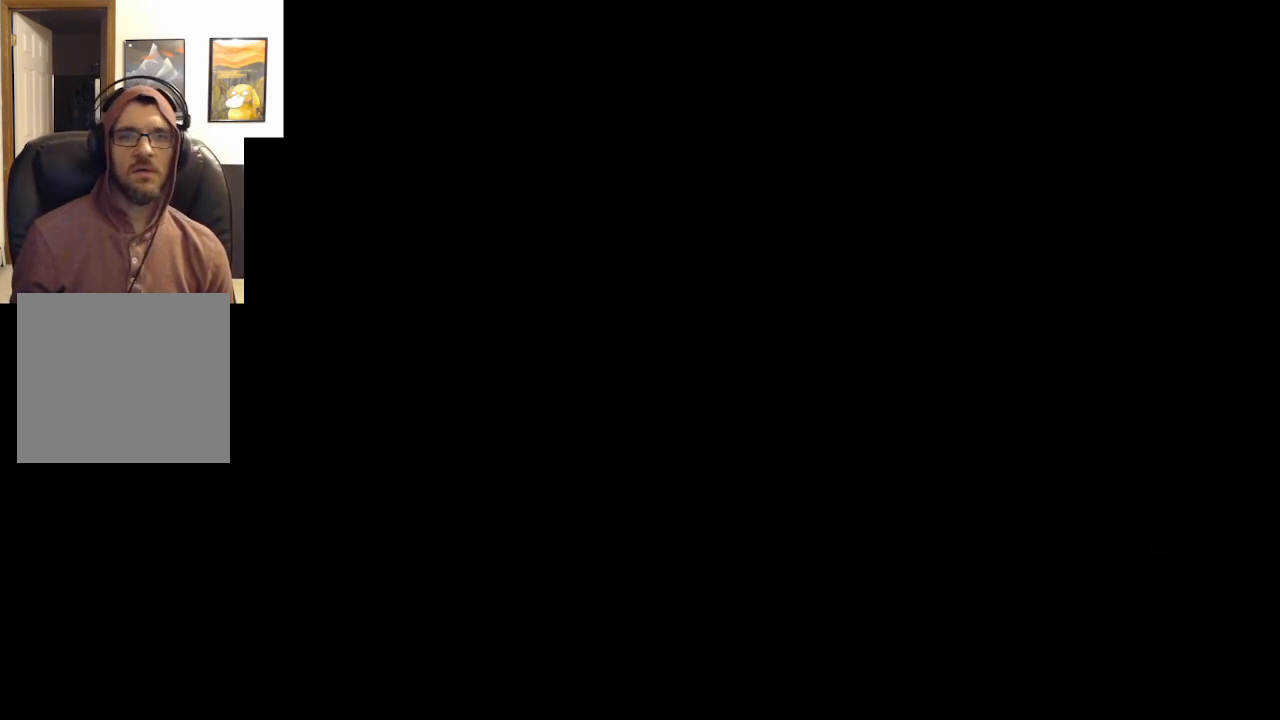
{"buttons": [], "left_stick": "center", "right_stick": "center", "events": [[67, "A", "up"]]}
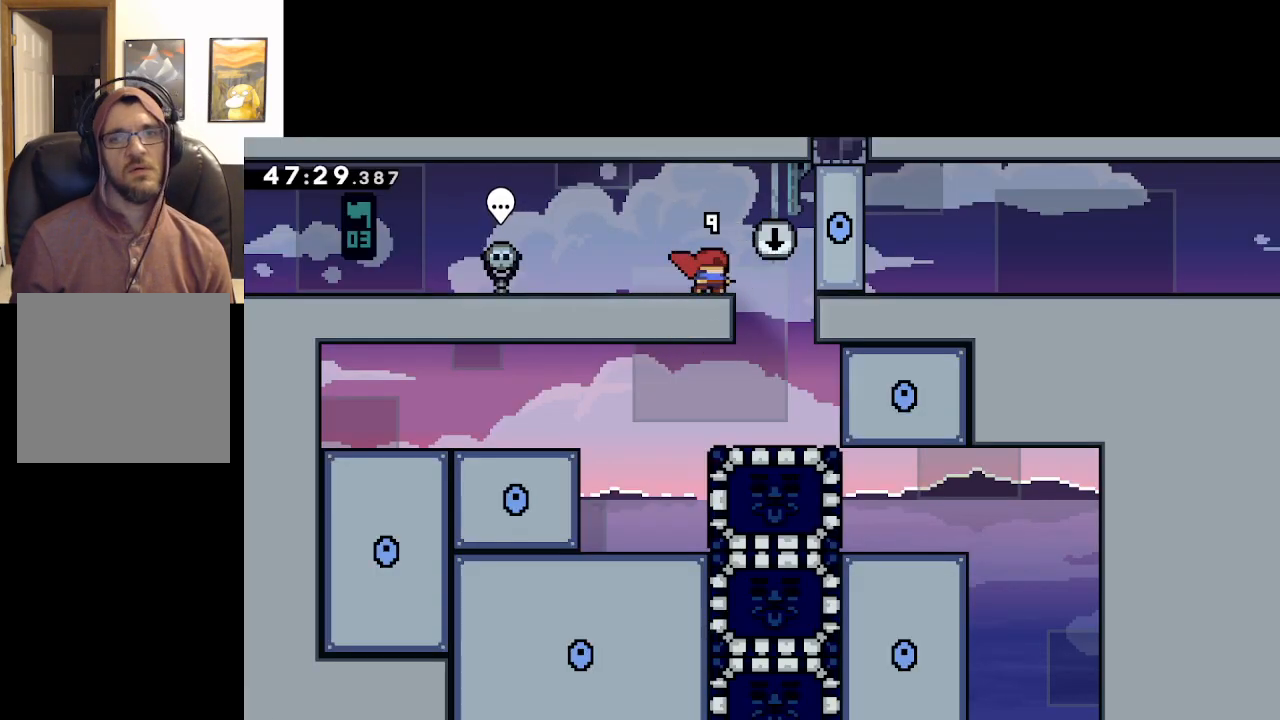
{"buttons": [], "left_stick": "up-left", "right_stick": "center", "events": [[167, "left_stick", "right"], [383, "left_stick", "center"], [483, "left_stick", "up-left"]]}
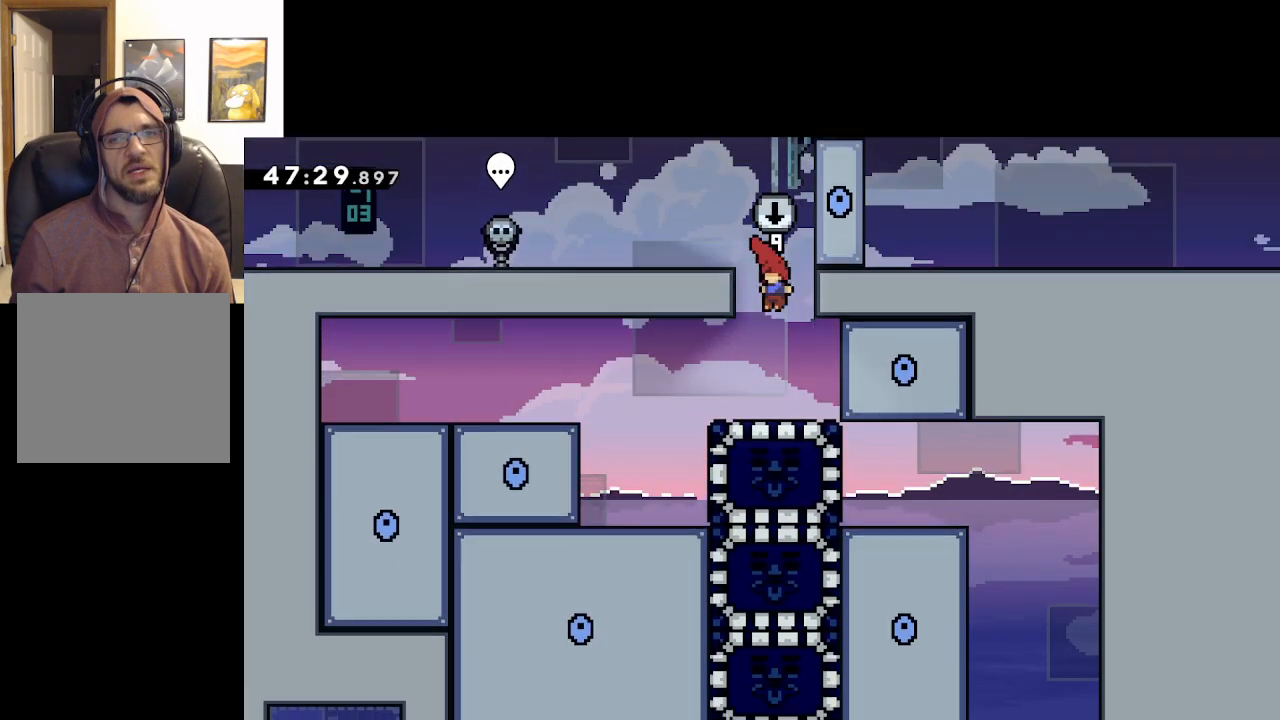
{"buttons": [], "left_stick": "left", "right_stick": "center", "events": [[150, "left_stick", "down"], [200, "X", "down"], [317, "X", "up"], [333, "left_stick", "left"]]}
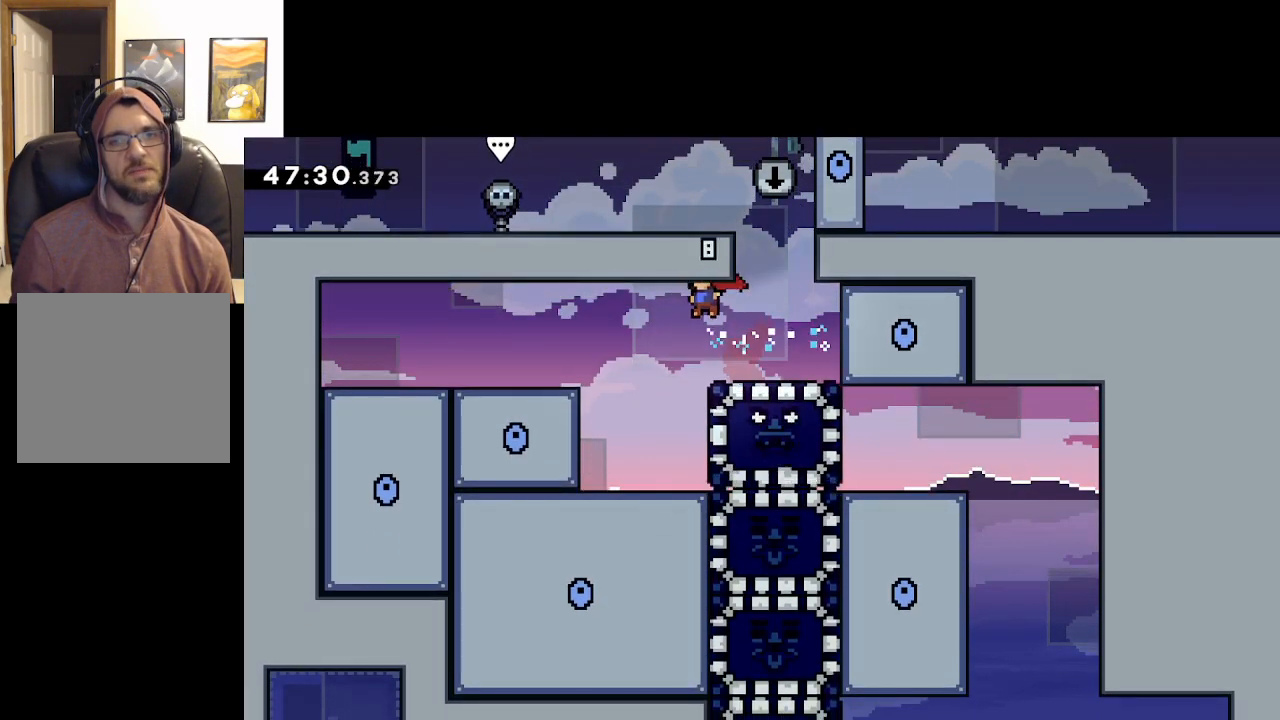
{"buttons": ["A"], "left_stick": "center", "right_stick": "center", "events": [[183, "left_stick", "center"], [467, "A", "down"]]}
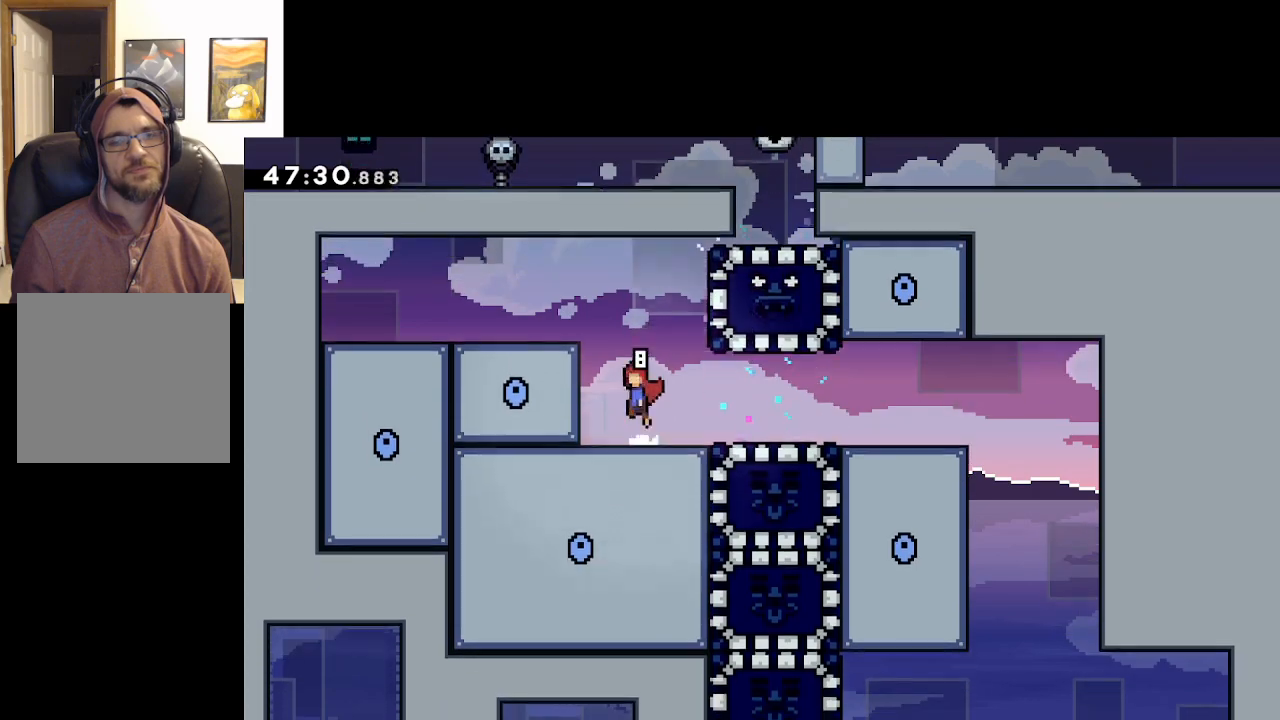
{"buttons": [], "left_stick": "center", "right_stick": "center", "events": [[50, "left_stick", "right"], [233, "X", "down"], [383, "X", "up"], [383, "left_stick", "center"], [450, "A", "up"]]}
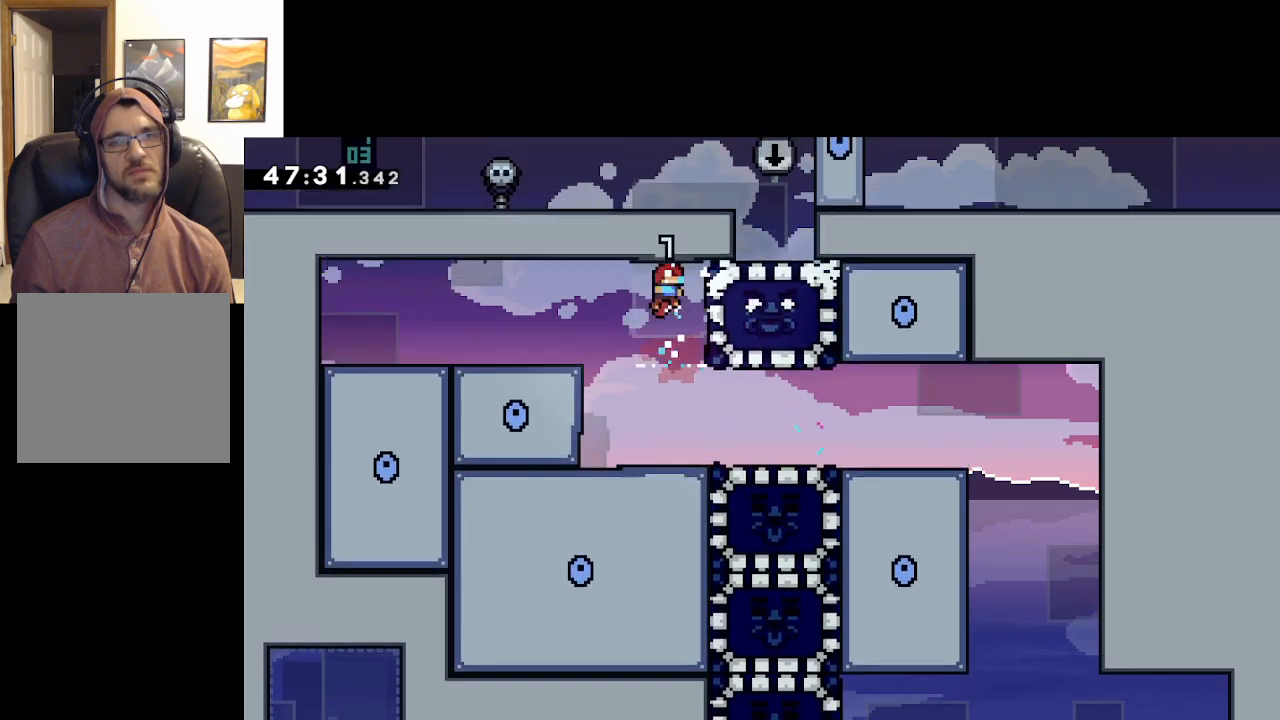
{"buttons": [], "left_stick": "right", "right_stick": "center", "events": [[383, "left_stick", "right"]]}
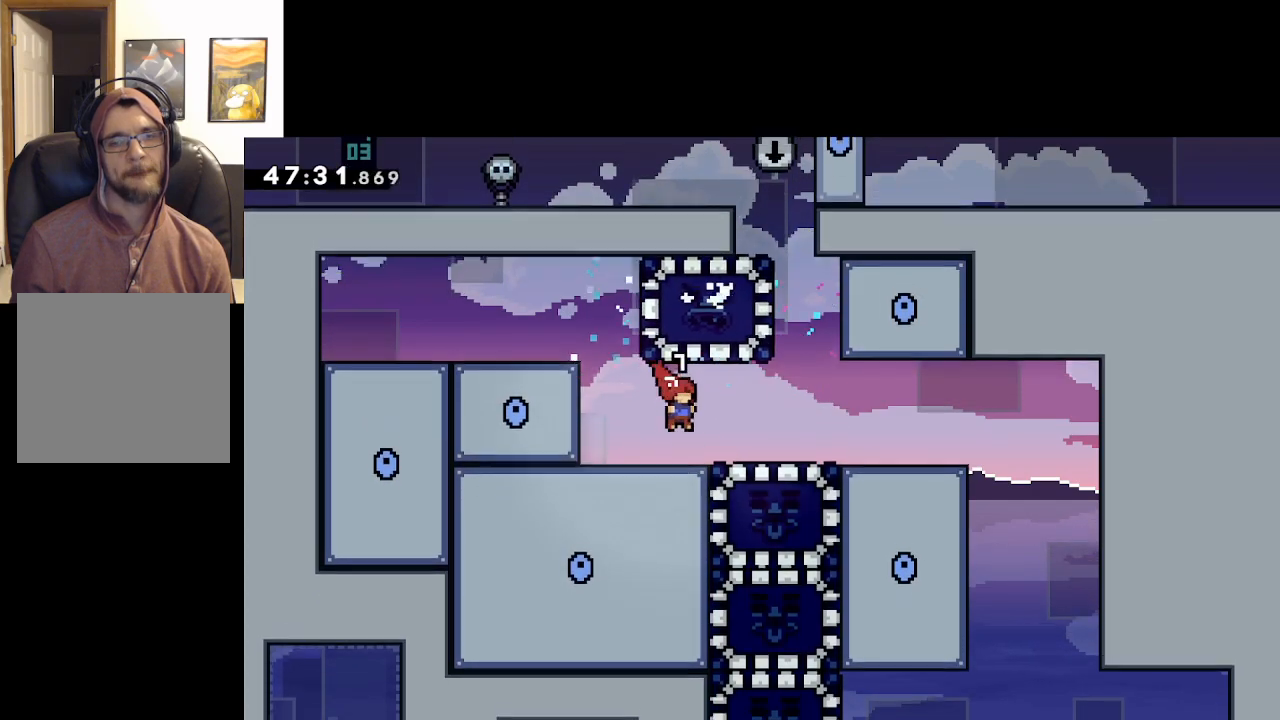
{"buttons": [], "left_stick": "right", "right_stick": "center", "events": []}
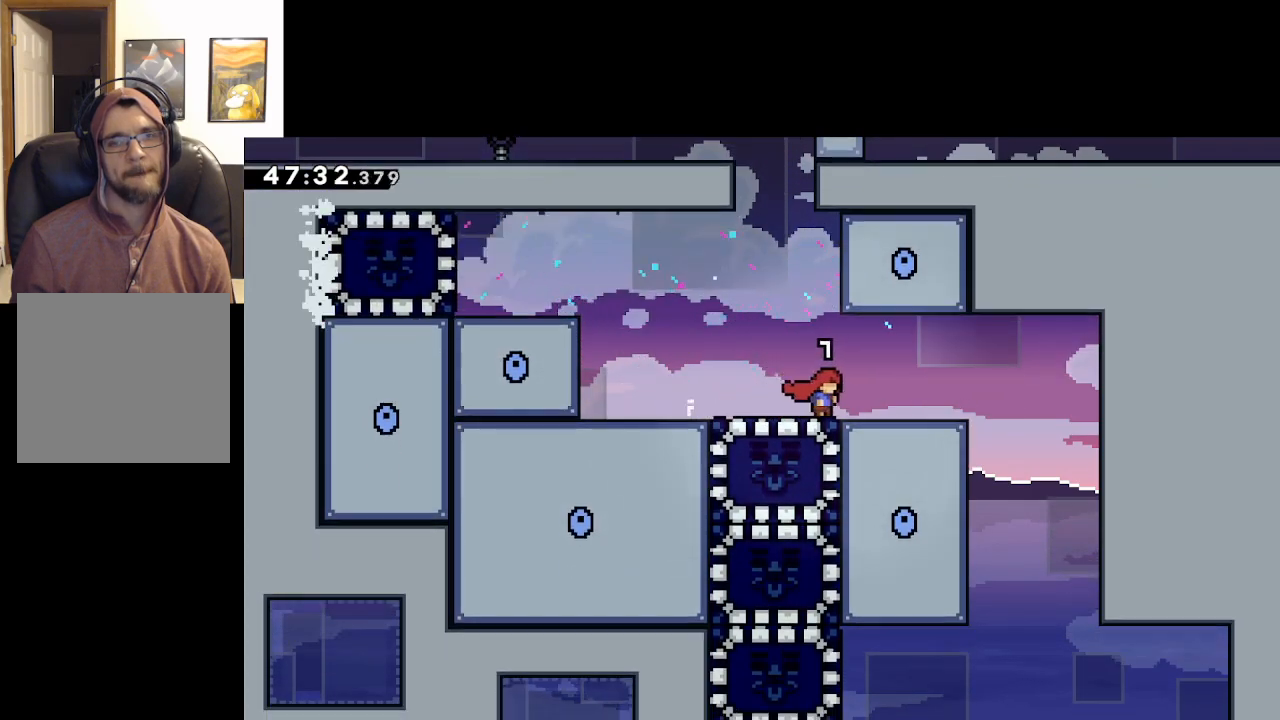
{"buttons": [], "left_stick": "right", "right_stick": "center", "events": []}
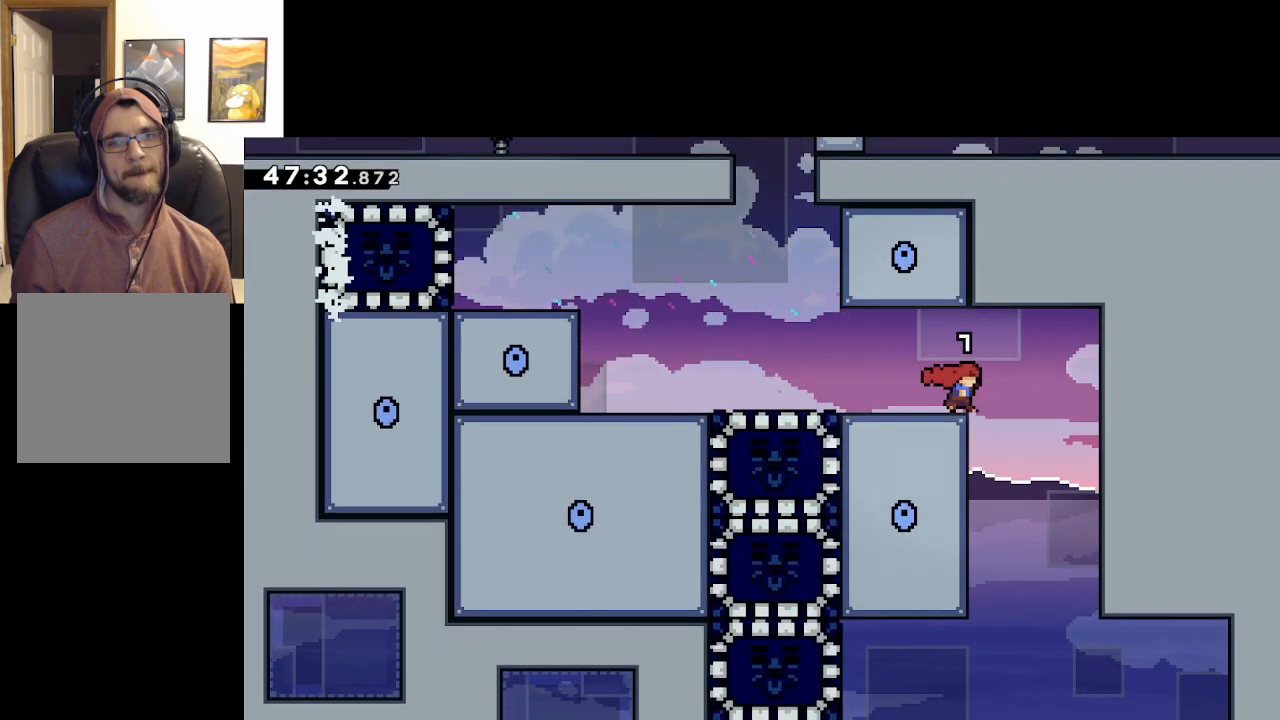
{"buttons": [], "left_stick": "left", "right_stick": "center", "events": [[217, "left_stick", "left"]]}
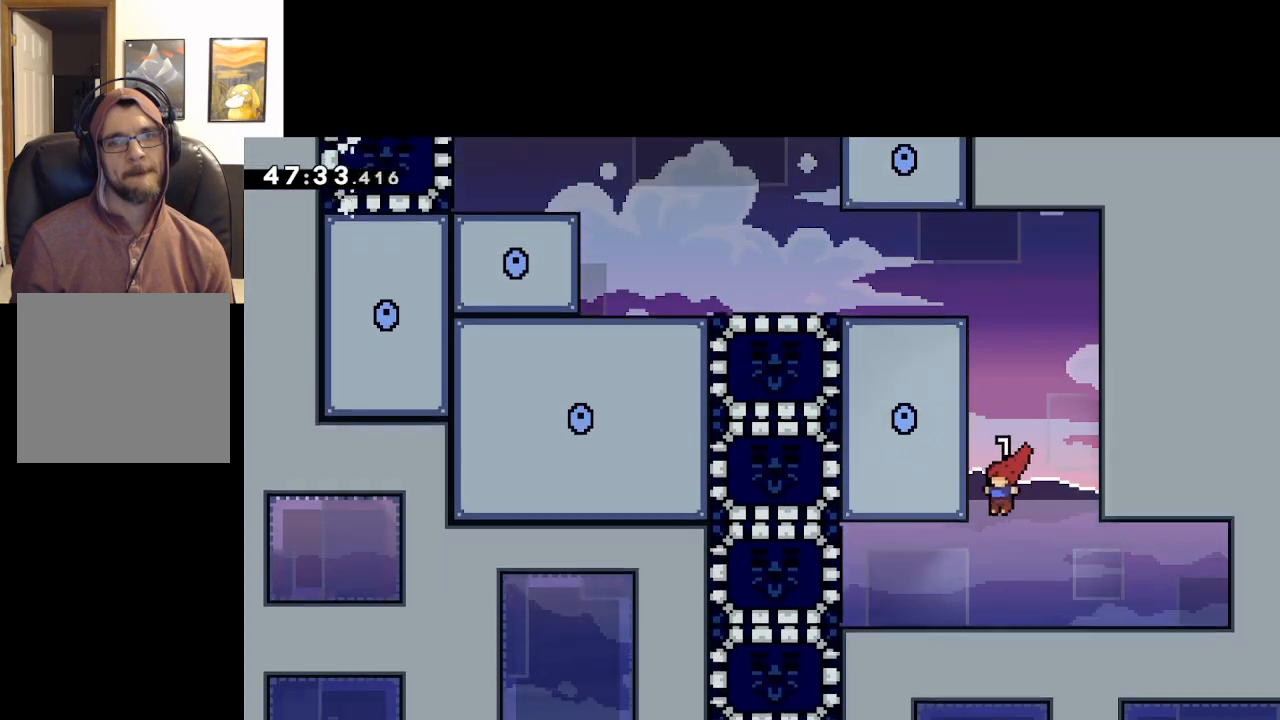
{"buttons": [], "left_stick": "left", "right_stick": "center", "events": [[333, "X", "down"], [500, "X", "up"]]}
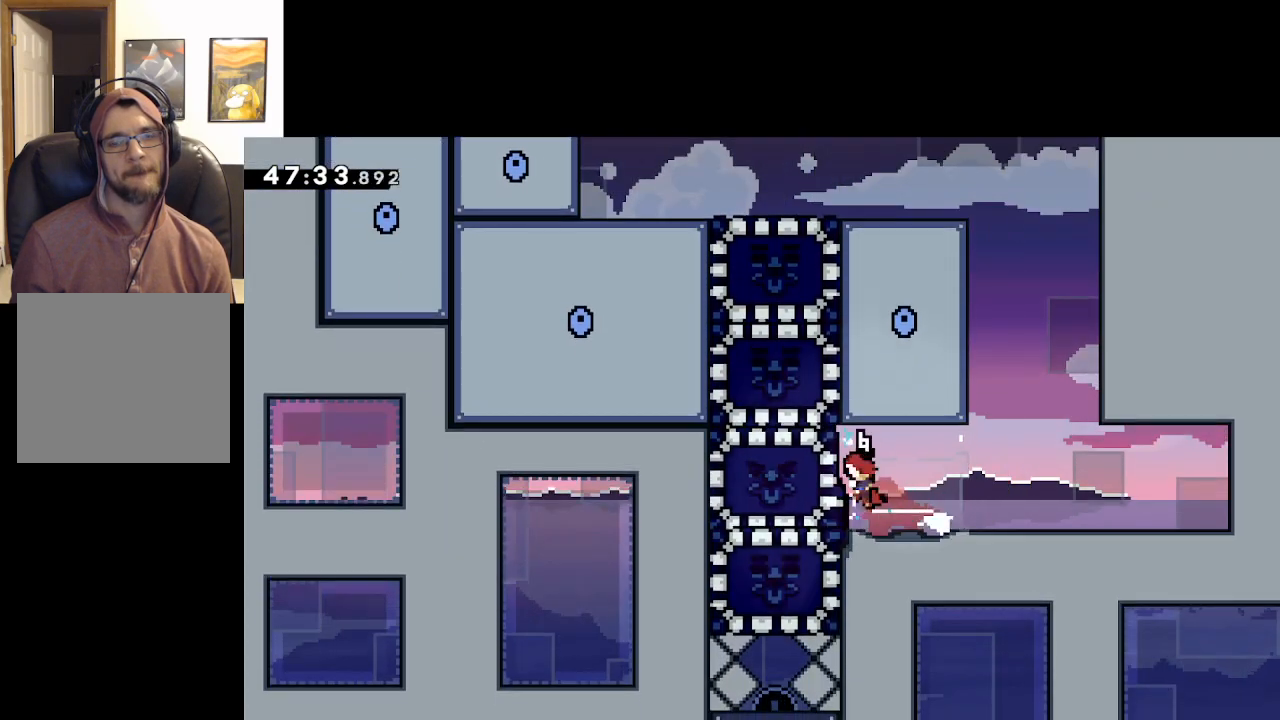
{"buttons": ["L2"], "left_stick": "up-left", "right_stick": "center", "events": [[50, "left_stick", "center"], [167, "left_stick", "up-left"], [317, "L2", "down"]]}
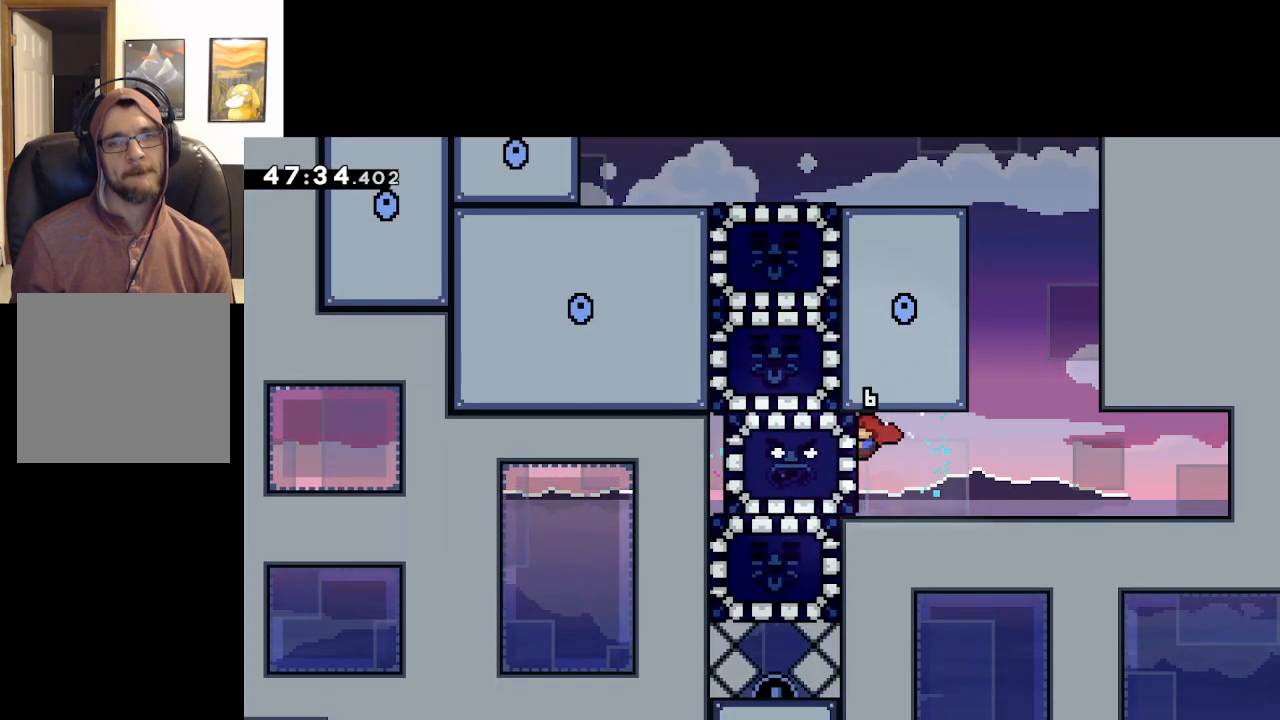
{"buttons": ["A", "L2"], "left_stick": "up", "right_stick": "center", "events": [[50, "left_stick", "up"], [283, "A", "down"]]}
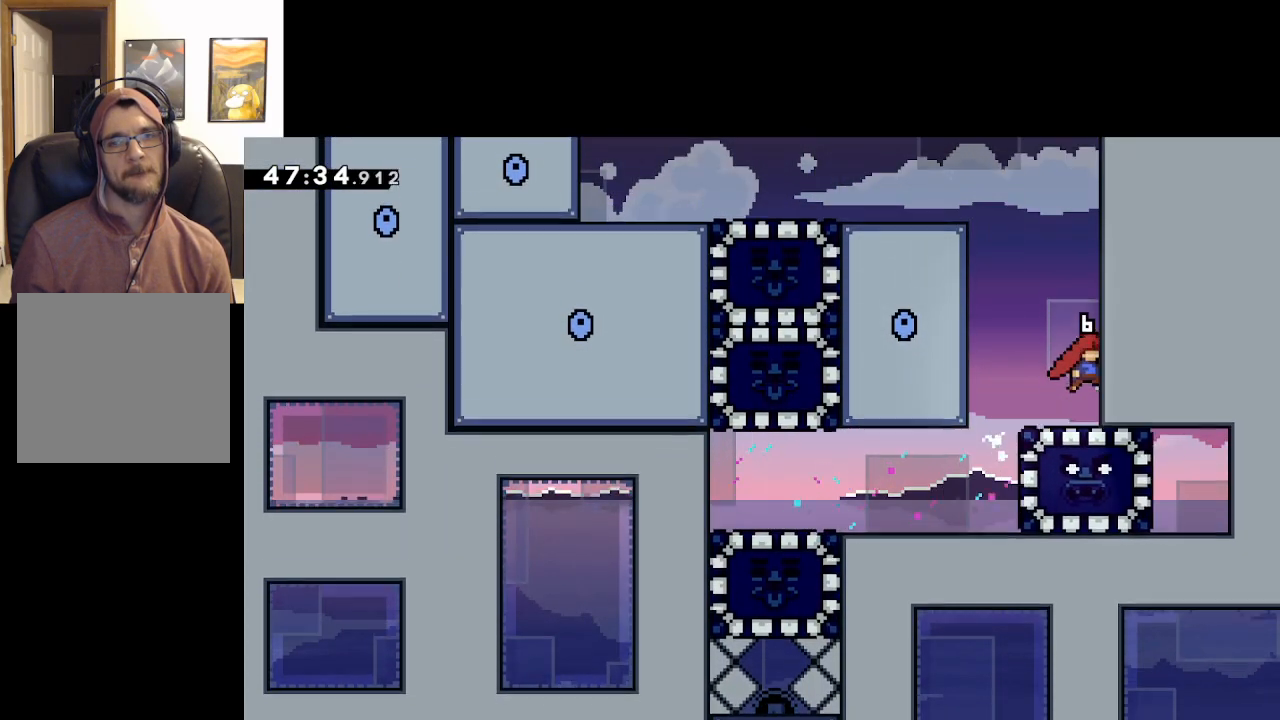
{"buttons": [], "left_stick": "center", "right_stick": "center", "events": [[33, "A", "up"], [50, "left_stick", "up-left"], [83, "L2", "up"], [133, "A", "down"], [267, "A", "up"], [333, "left_stick", "center"]]}
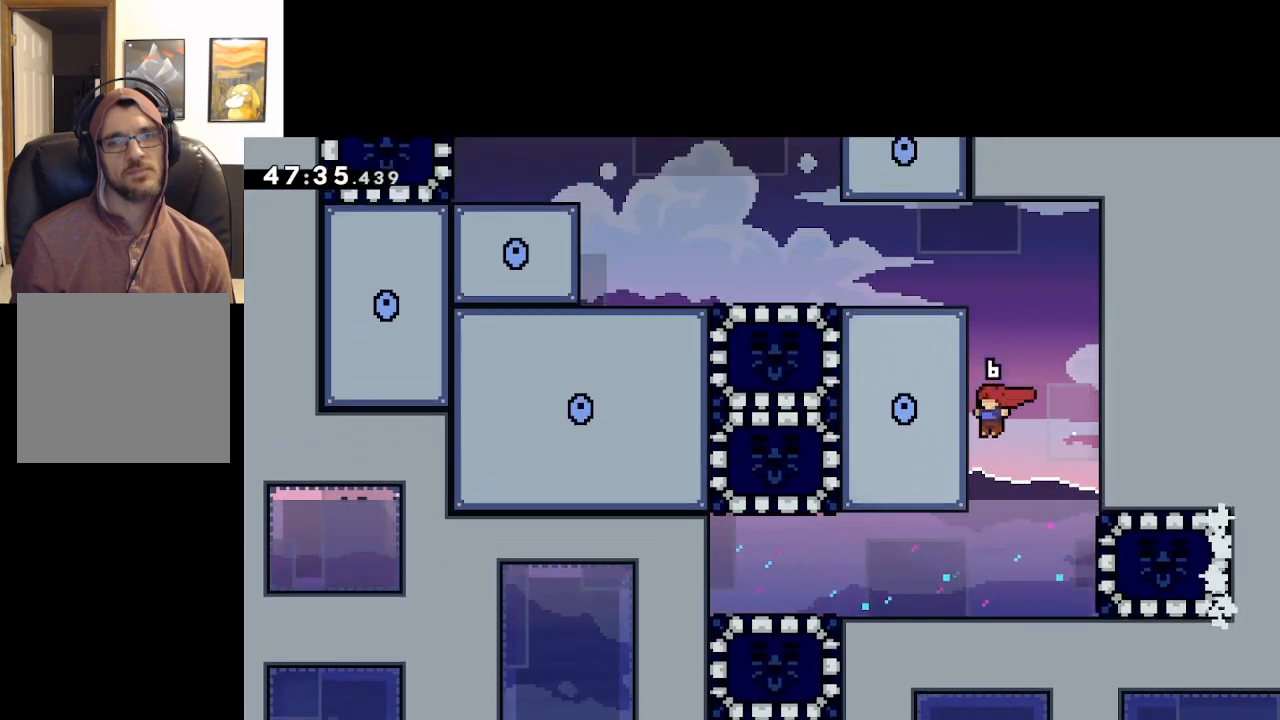
{"buttons": [], "left_stick": "left", "right_stick": "center", "events": [[200, "left_stick", "left"]]}
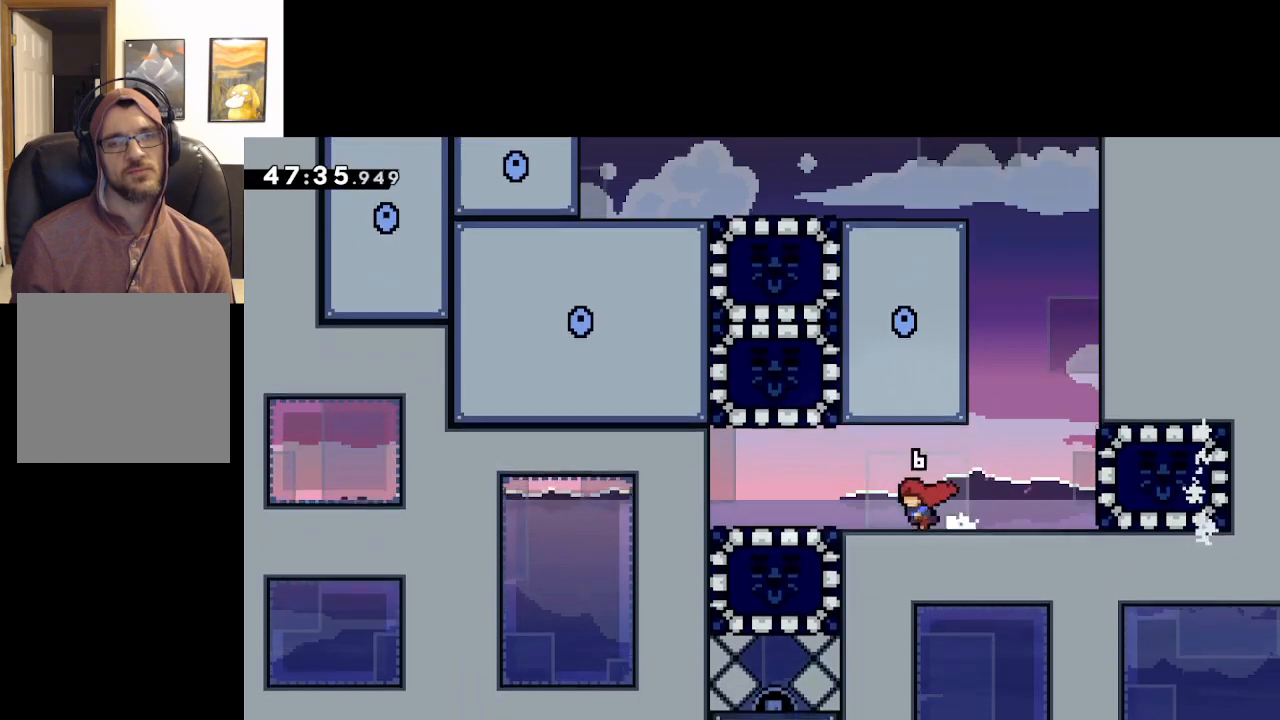
{"buttons": ["X"], "left_stick": "down", "right_stick": "center", "events": [[317, "left_stick", "down"], [400, "X", "down"]]}
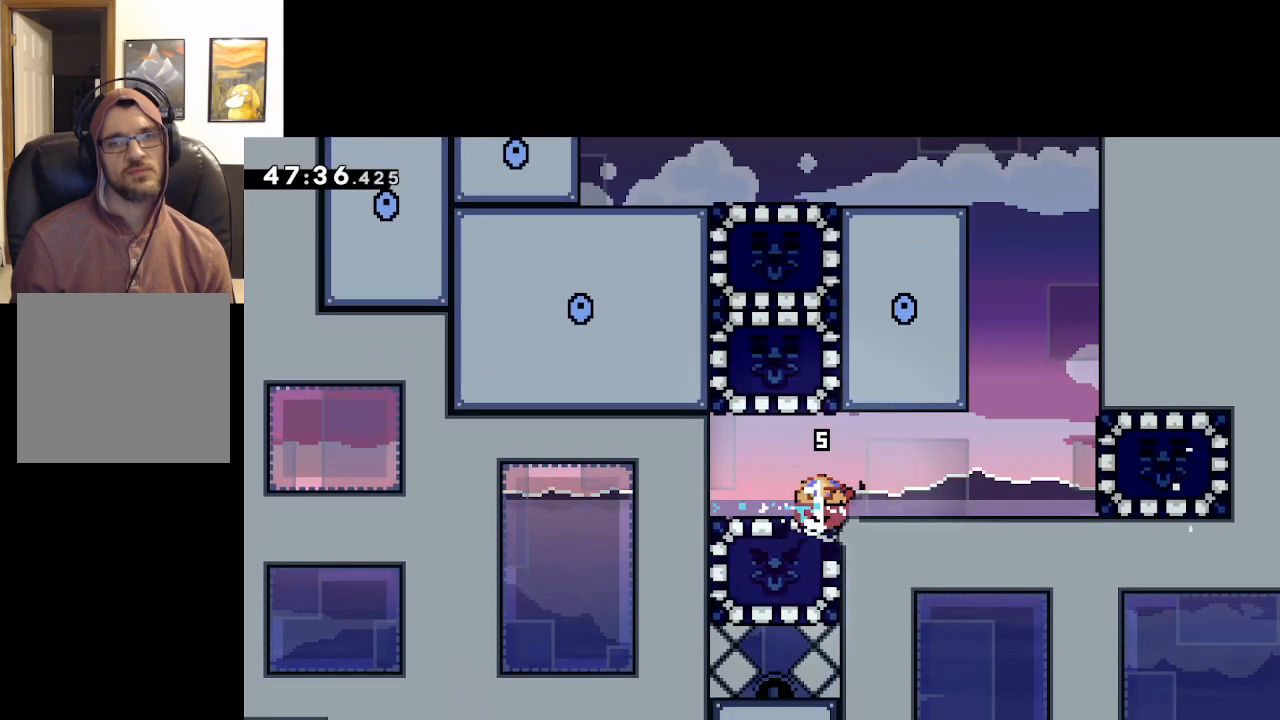
{"buttons": [], "left_stick": "center", "right_stick": "center", "events": [[33, "X", "up"], [83, "left_stick", "right"], [433, "left_stick", "center"]]}
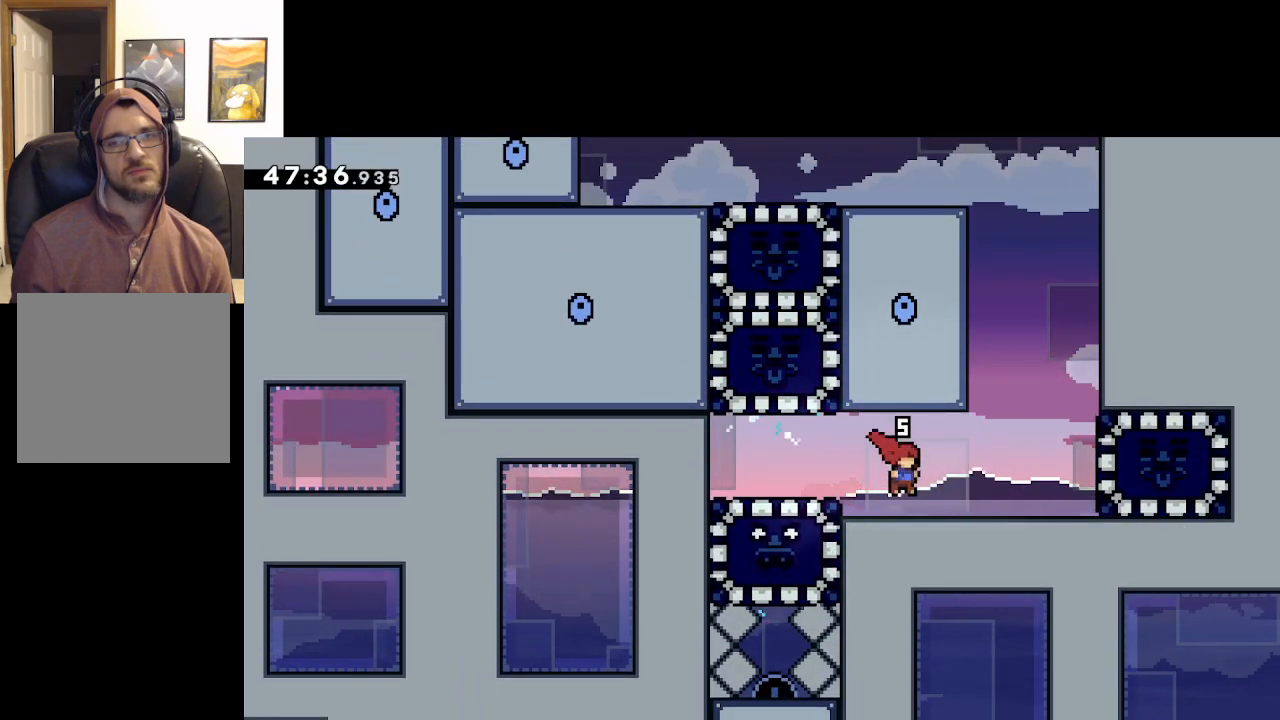
{"buttons": [], "left_stick": "right", "right_stick": "center", "events": [[167, "left_stick", "left"], [233, "A", "down"], [317, "X", "down"], [383, "A", "up"], [433, "X", "up"], [500, "left_stick", "right"]]}
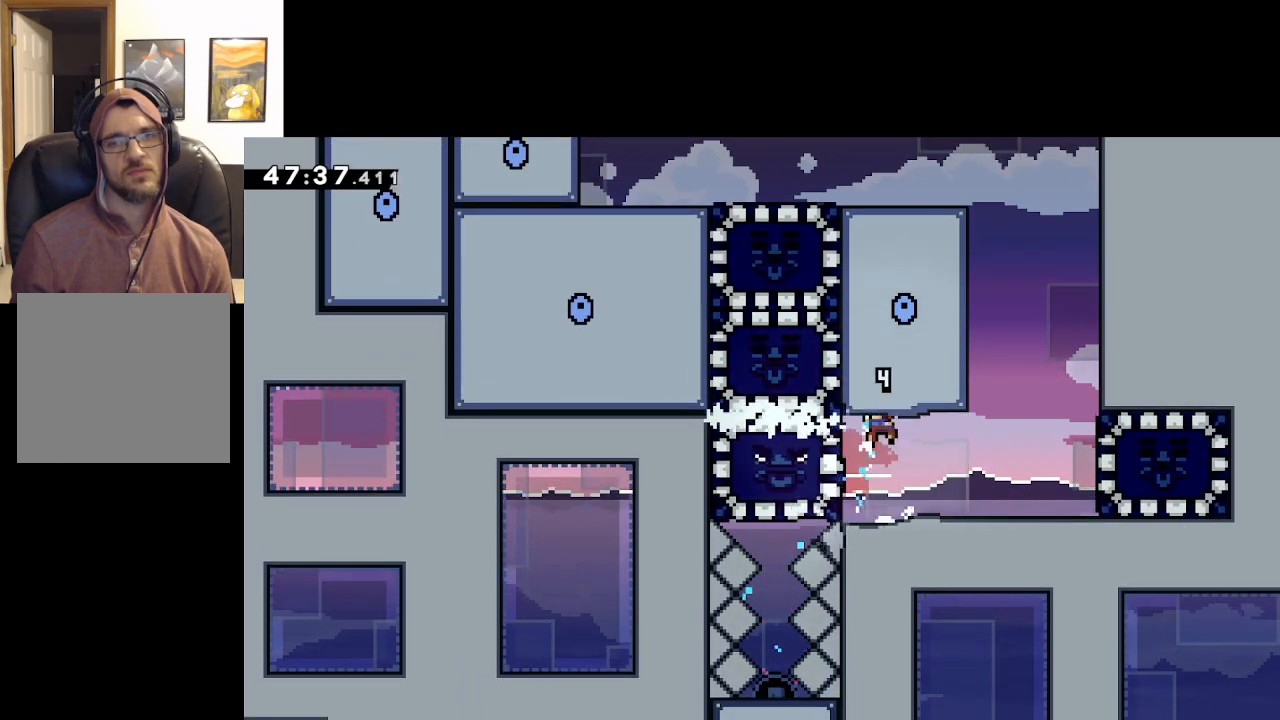
{"buttons": ["A"], "left_stick": "right", "right_stick": "center", "events": [[400, "A", "down"]]}
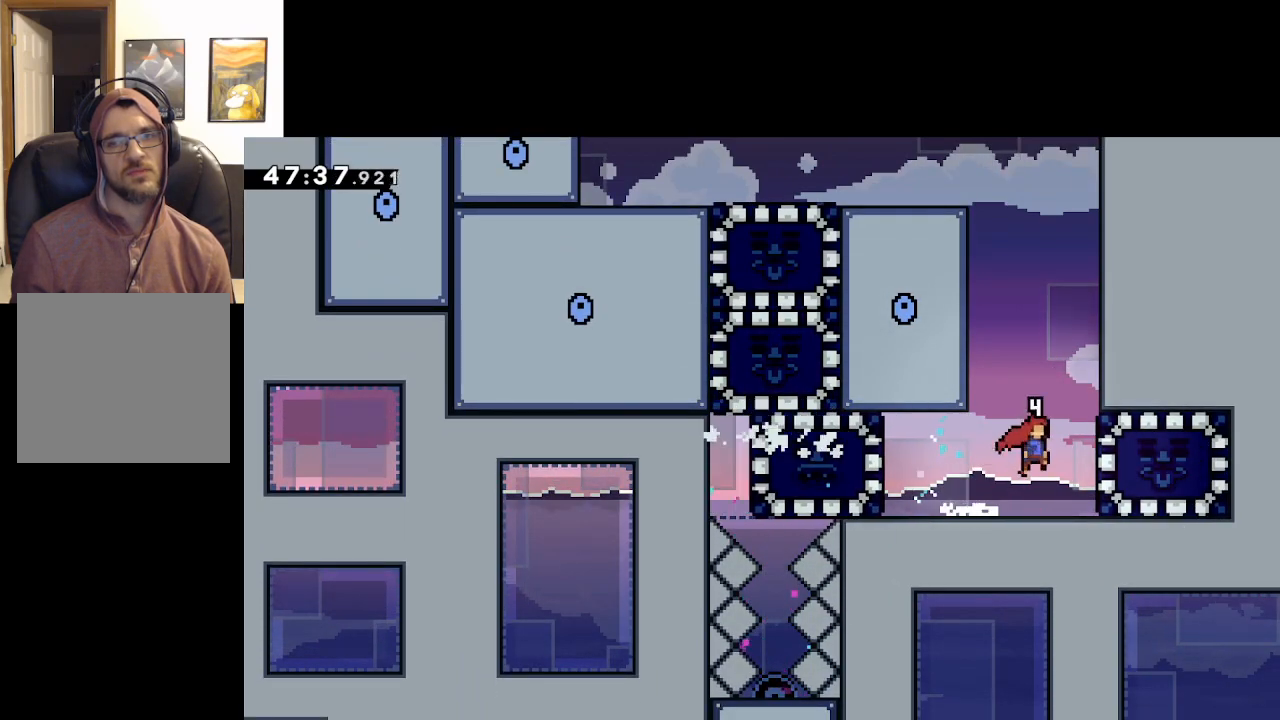
{"buttons": ["A"], "left_stick": "up-left", "right_stick": "center", "events": [[117, "A", "up"], [200, "A", "down"], [250, "left_stick", "up-left"]]}
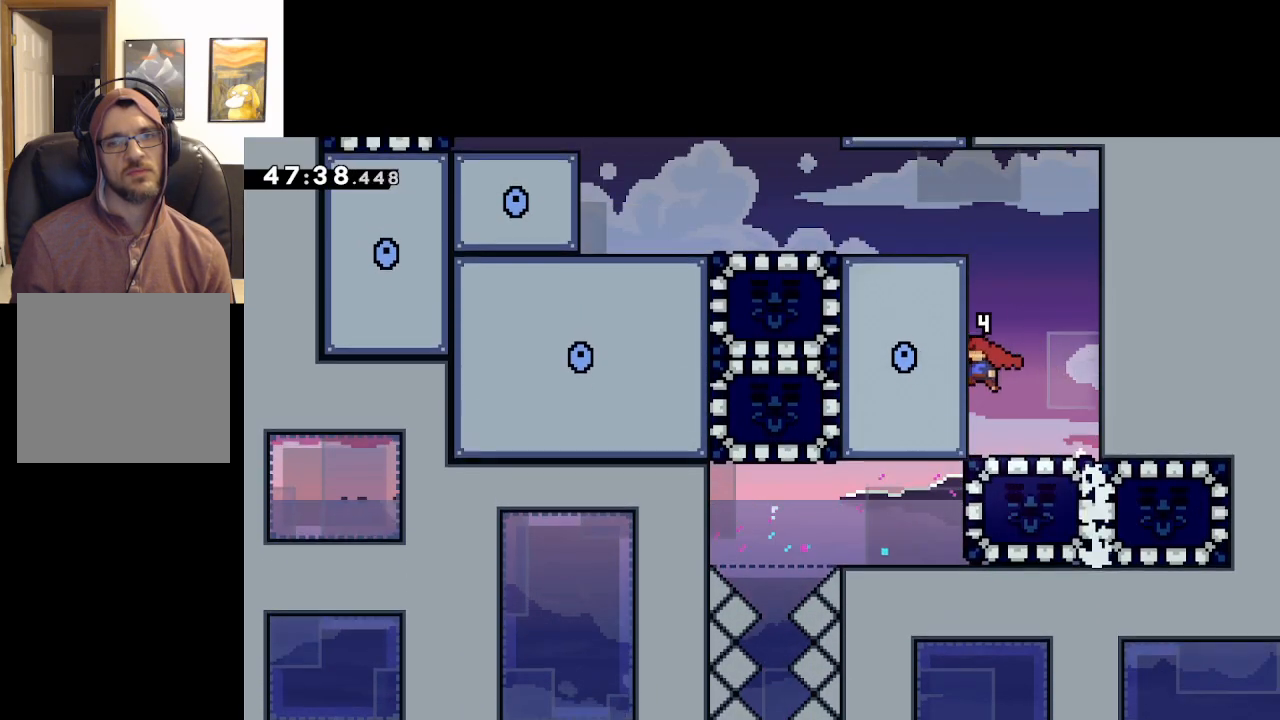
{"buttons": [], "left_stick": "right", "right_stick": "center", "events": [[17, "A", "up"], [133, "A", "down"], [167, "left_stick", "right"], [417, "A", "up"]]}
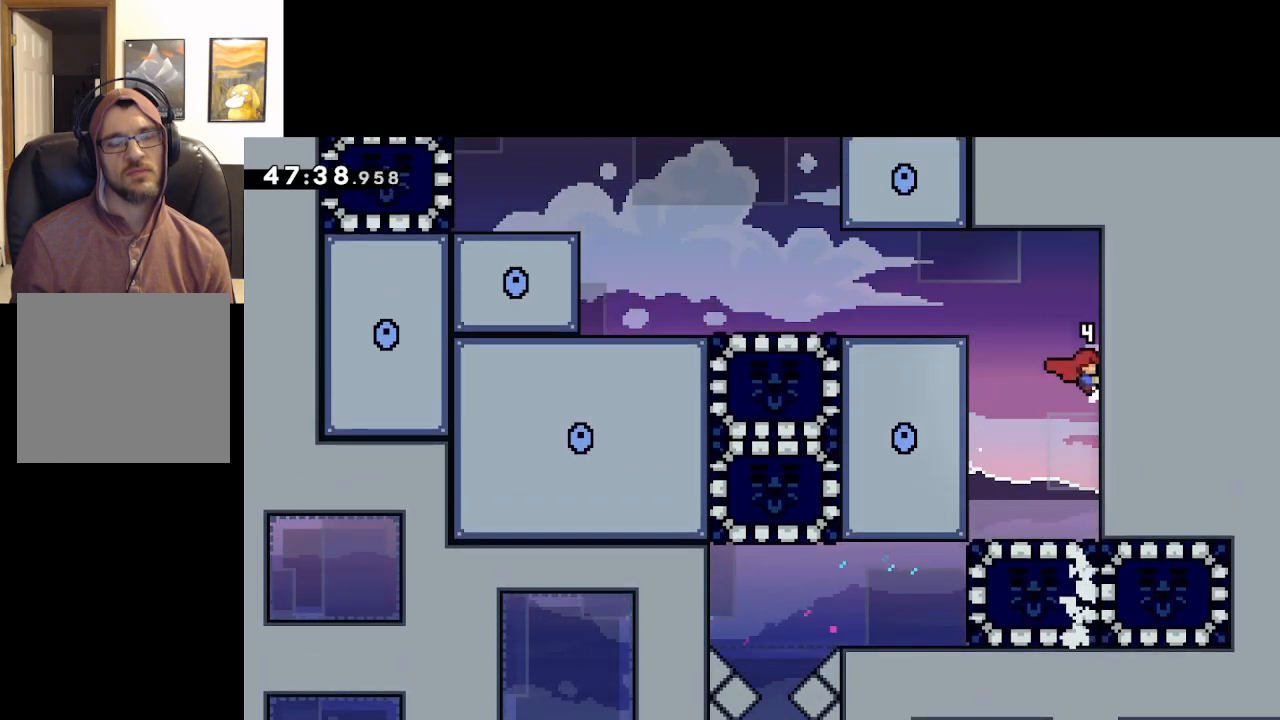
{"buttons": ["L2"], "left_stick": "up-left", "right_stick": "center", "events": [[33, "A", "down"], [67, "left_stick", "up-left"], [383, "A", "up"], [383, "L2", "down"]]}
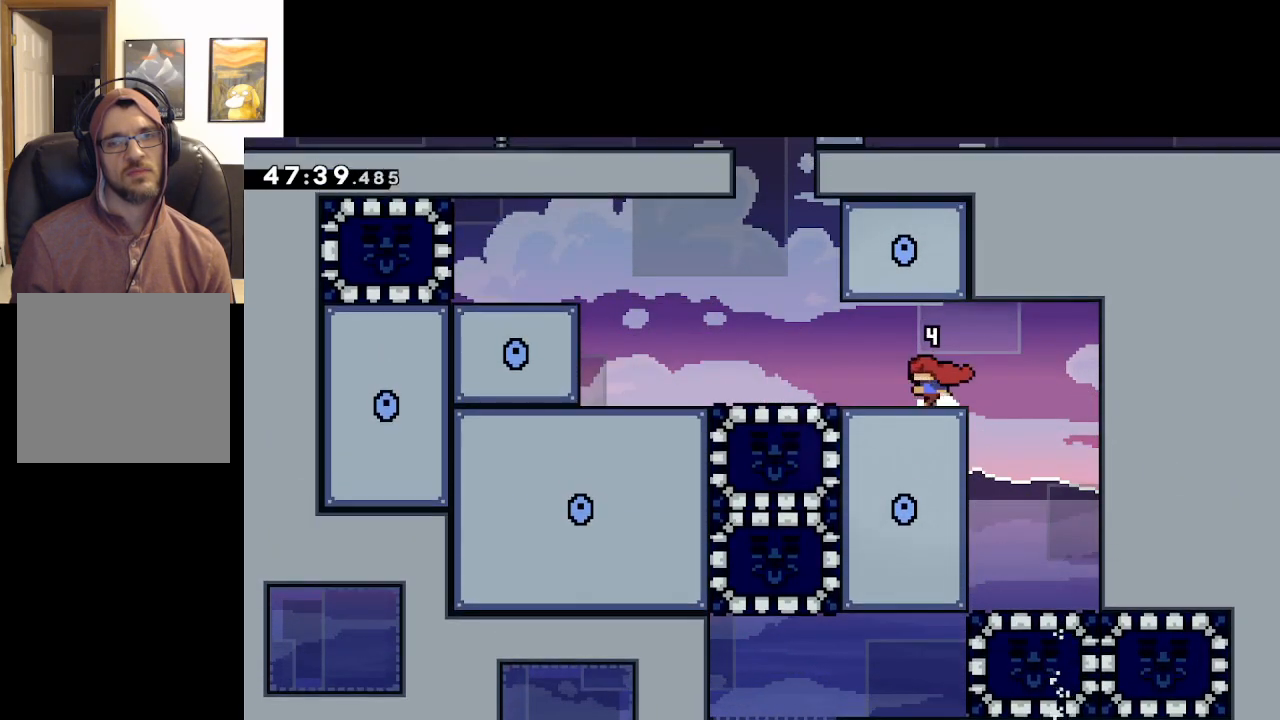
{"buttons": ["L2"], "left_stick": "up-left", "right_stick": "center", "events": []}
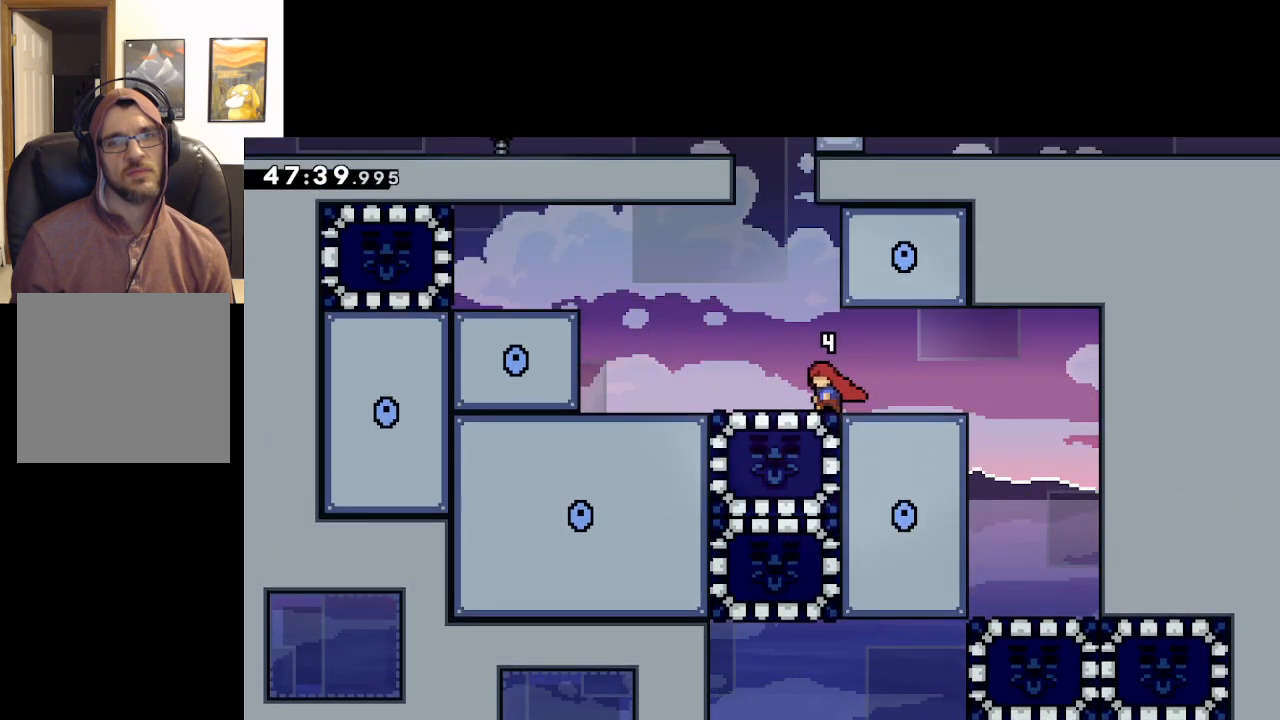
{"buttons": [], "left_stick": "center", "right_stick": "center", "events": [[67, "L2", "up"], [150, "left_stick", "center"]]}